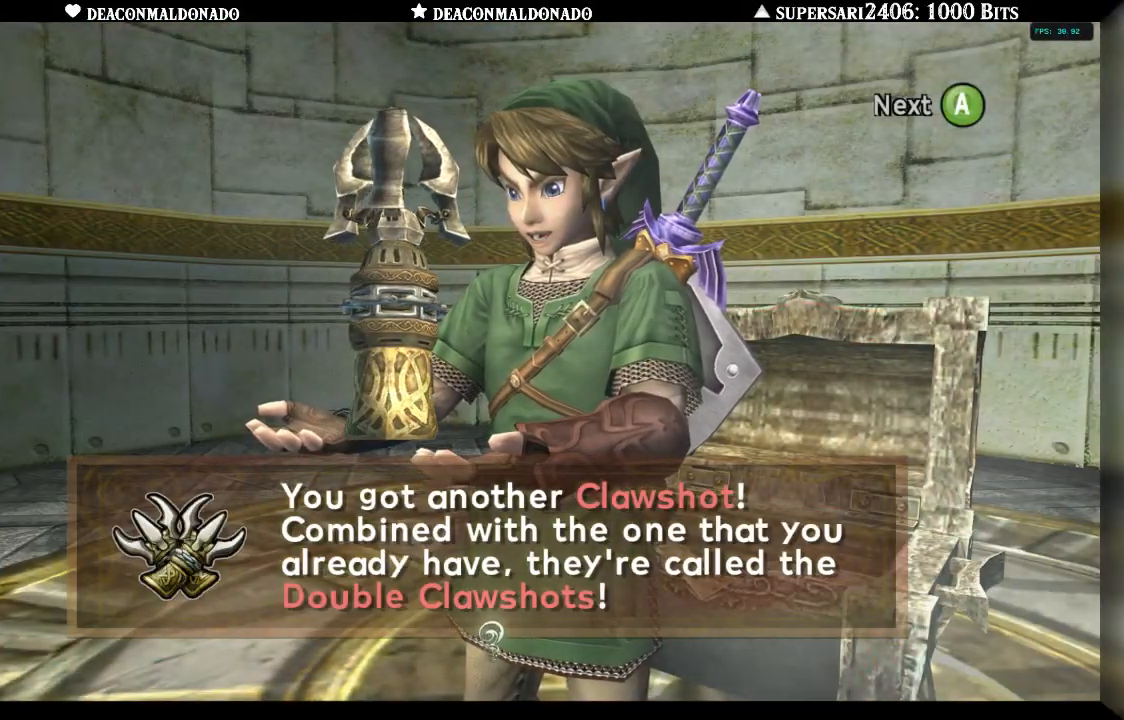
Gameplay with a controller (Nintendo layout); each line is a JSON object with the inputs held at the frame after it (dt_ms = milliseconds from this image to that frame). "events" lists button and stick changes between this image and that frame as [ms after this image, input, new state], when the widget could be followed in between. Not read: B DPAD_UP L3 R1 R3.
{"dt_ms": 500, "buttons": ["A"], "left_stick": "center", "right_stick": "center", "events": [[17, "A", "down"], [150, "A", "up"], [433, "A", "down"]]}
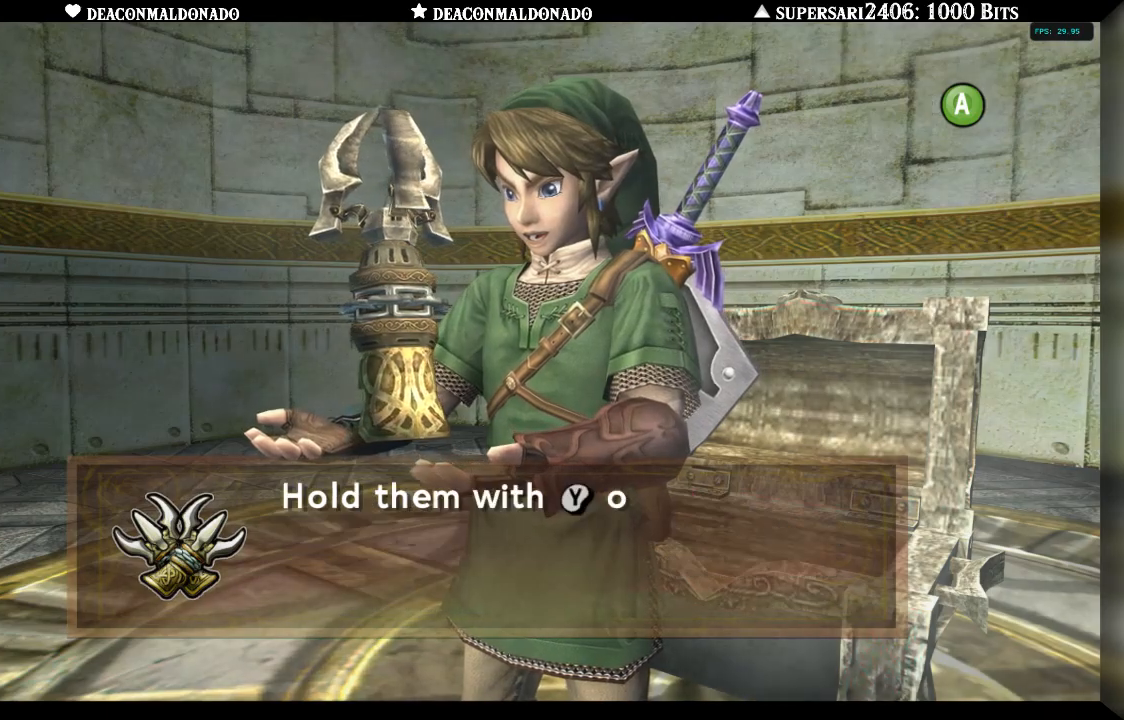
{"dt_ms": 500, "buttons": ["A"], "left_stick": "center", "right_stick": "center", "events": [[33, "A", "up"], [233, "A", "down"], [333, "A", "up"], [400, "A", "down"]]}
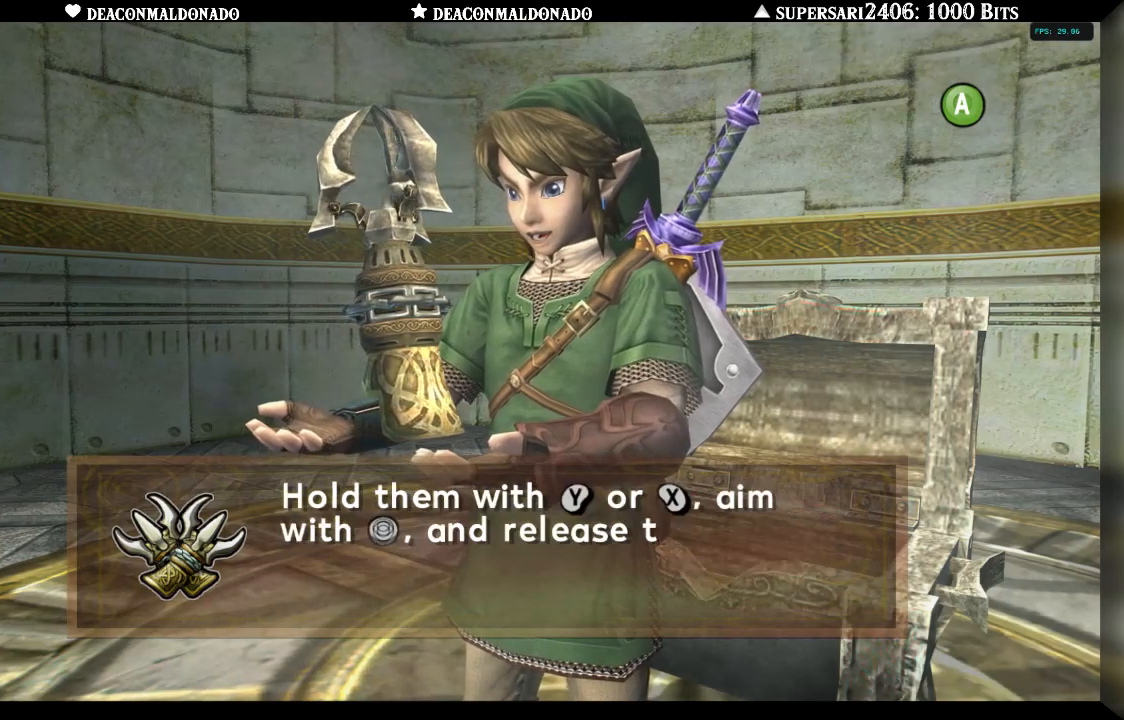
{"dt_ms": 500, "buttons": [], "left_stick": "center", "right_stick": "center", "events": [[17, "A", "up"]]}
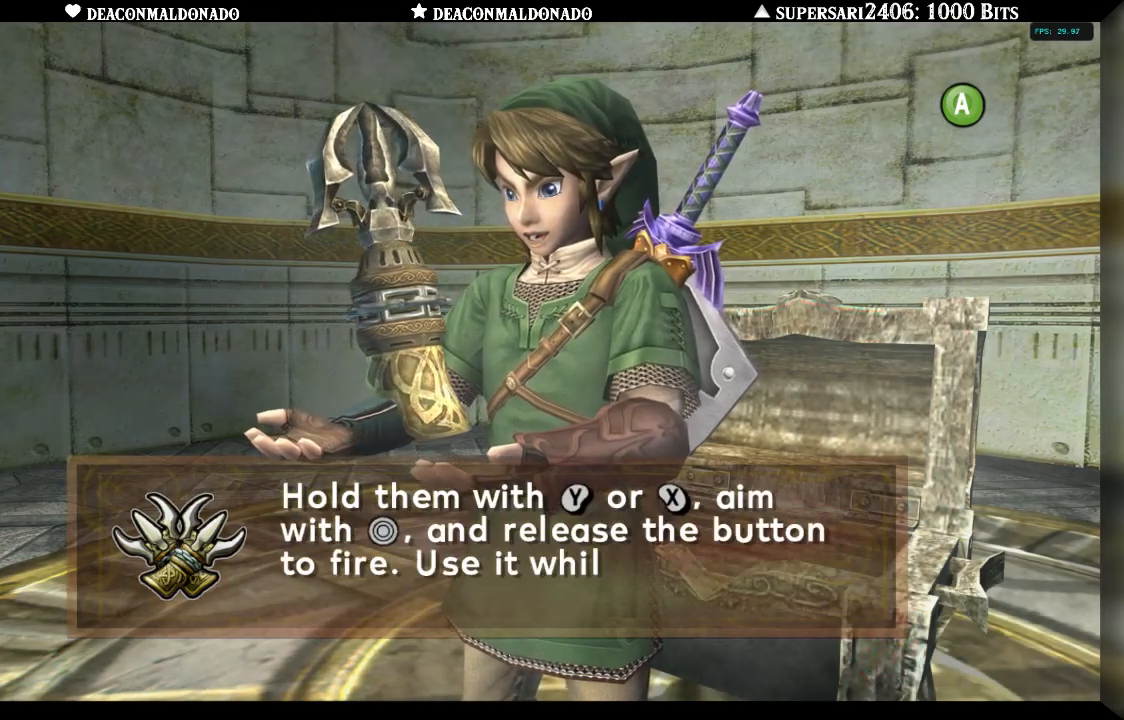
{"dt_ms": 500, "buttons": ["A"], "left_stick": "center", "right_stick": "center", "events": [[100, "A", "down"], [200, "A", "up"], [283, "A", "down"], [350, "A", "up"], [450, "A", "down"]]}
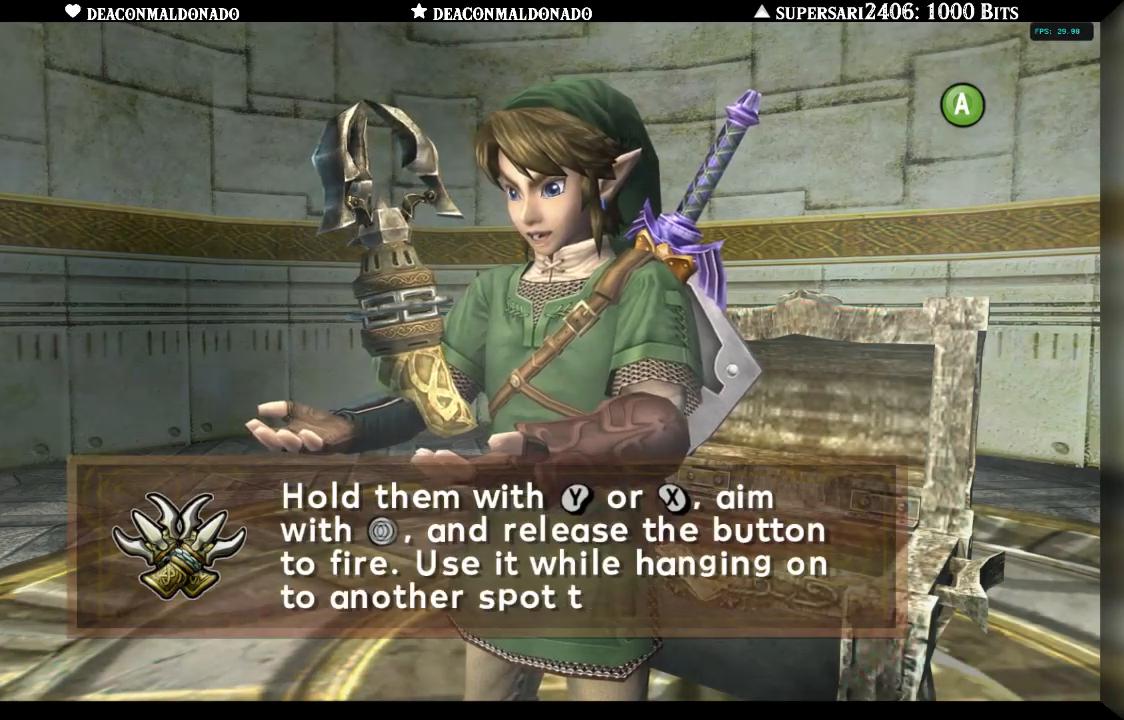
{"dt_ms": 500, "buttons": [], "left_stick": "center", "right_stick": "center", "events": [[17, "A", "up"], [100, "A", "down"], [183, "A", "up"], [267, "A", "down"], [333, "A", "up"], [433, "A", "down"], [500, "A", "up"]]}
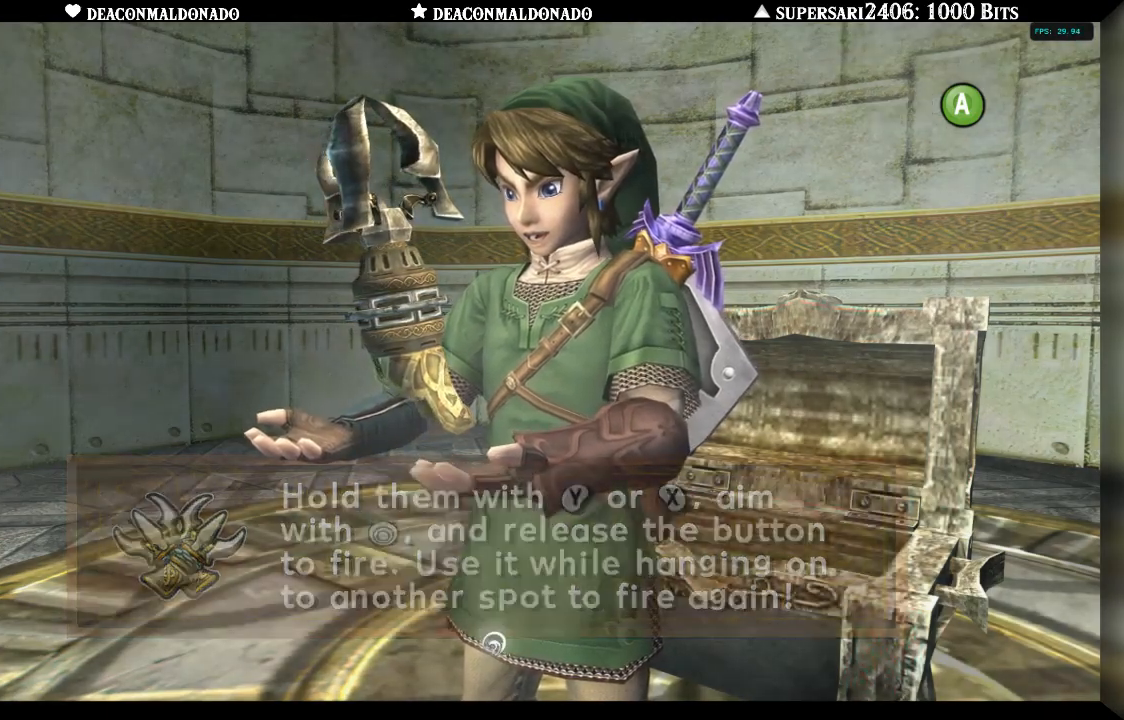
{"dt_ms": 500, "buttons": [], "left_stick": "center", "right_stick": "center", "events": [[83, "A", "down"], [183, "A", "up"]]}
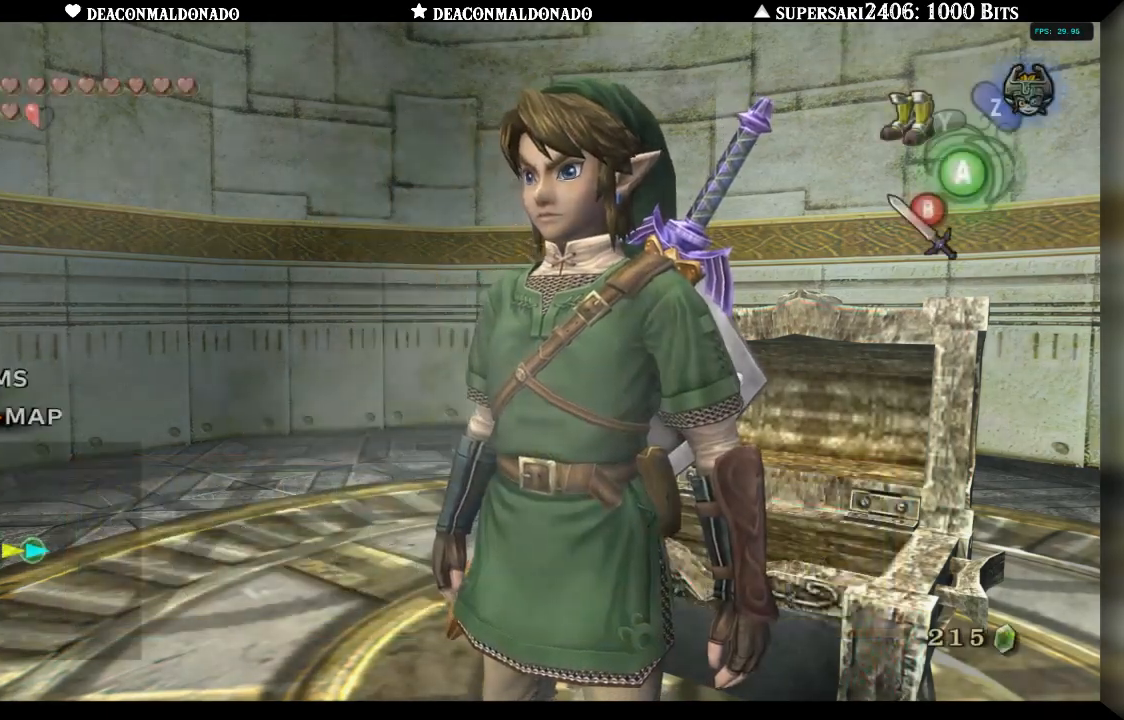
{"dt_ms": 500, "buttons": [], "left_stick": "center", "right_stick": "center", "events": [[50, "left_stick", "down-left"], [167, "L1", "down"], [167, "left_stick", "center"], [383, "L1", "up"]]}
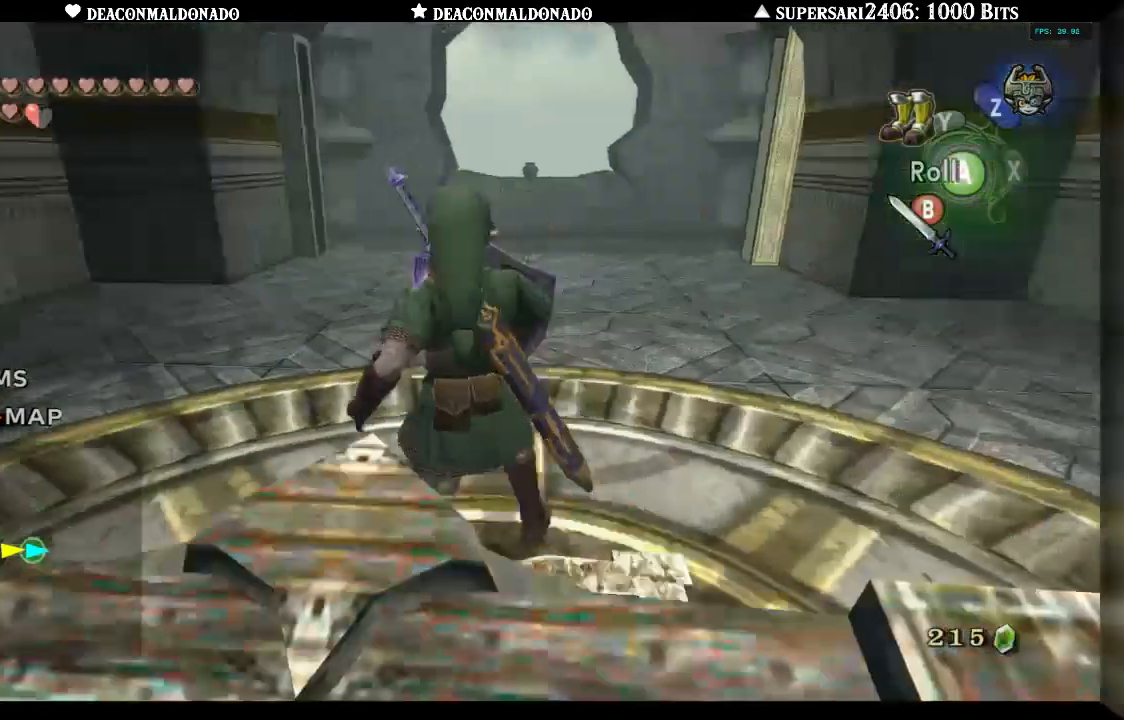
{"dt_ms": 1000, "buttons": [], "left_stick": "right", "right_stick": "center"}
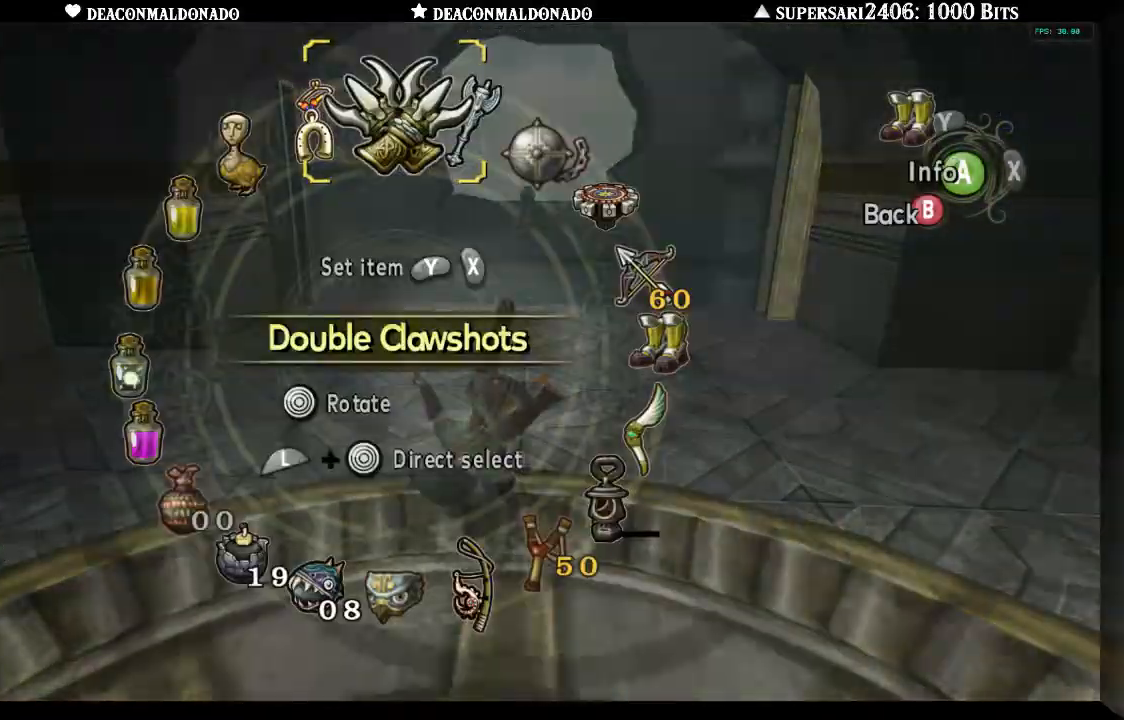
{"dt_ms": 500, "buttons": ["X"], "left_stick": "center", "right_stick": "center", "events": [[117, "left_stick", "center"], [300, "left_stick", "left"], [433, "left_stick", "center"], [450, "X", "down"]]}
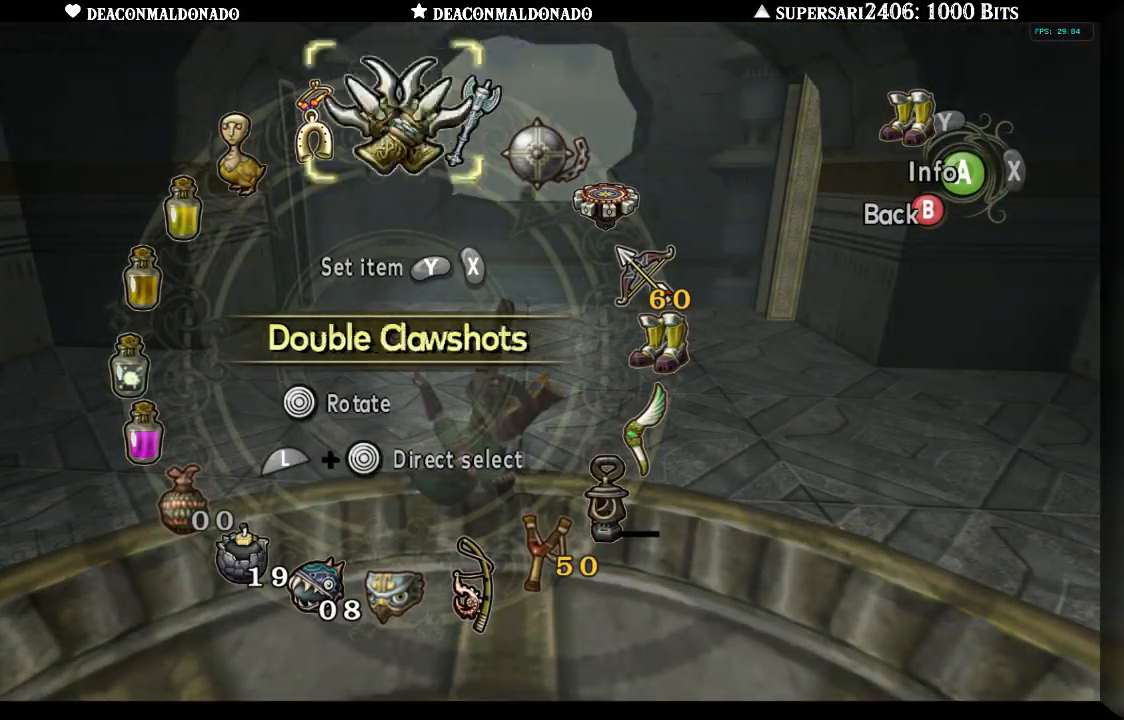
{"dt_ms": 1000, "buttons": [], "left_stick": "up", "right_stick": "center", "events": [[50, "X", "up"], [667, "left_stick", "up"]]}
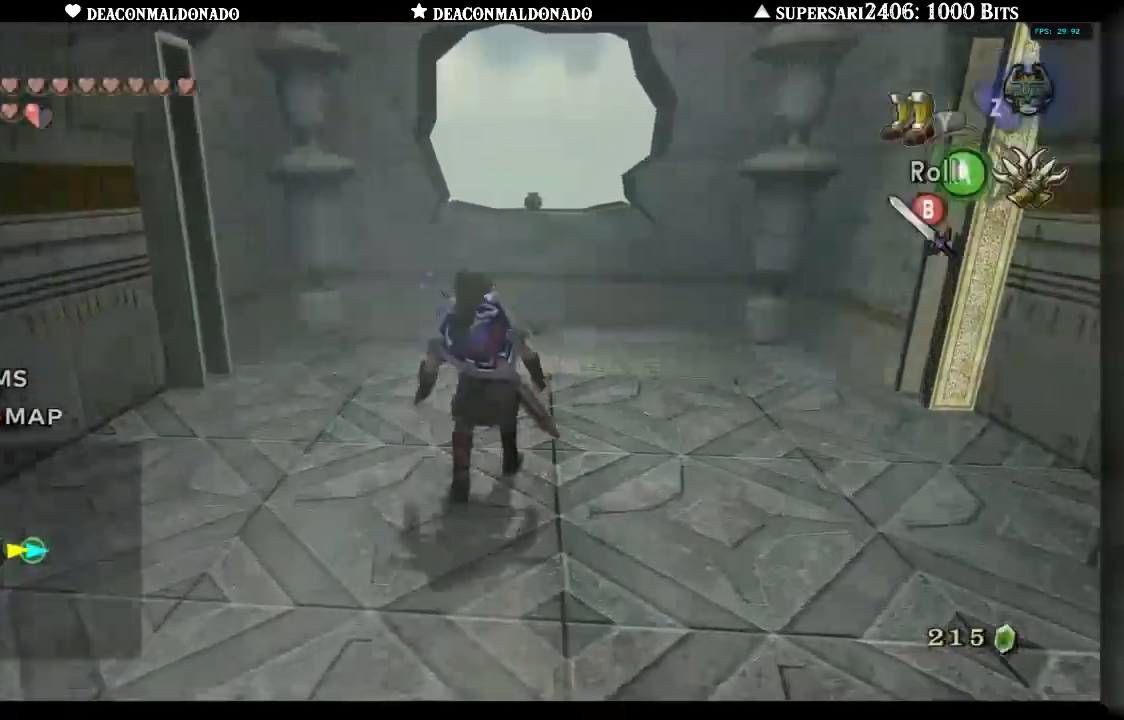
{"dt_ms": 500, "buttons": [], "left_stick": "up", "right_stick": "center", "events": [[100, "A", "down"], [200, "A", "up"]]}
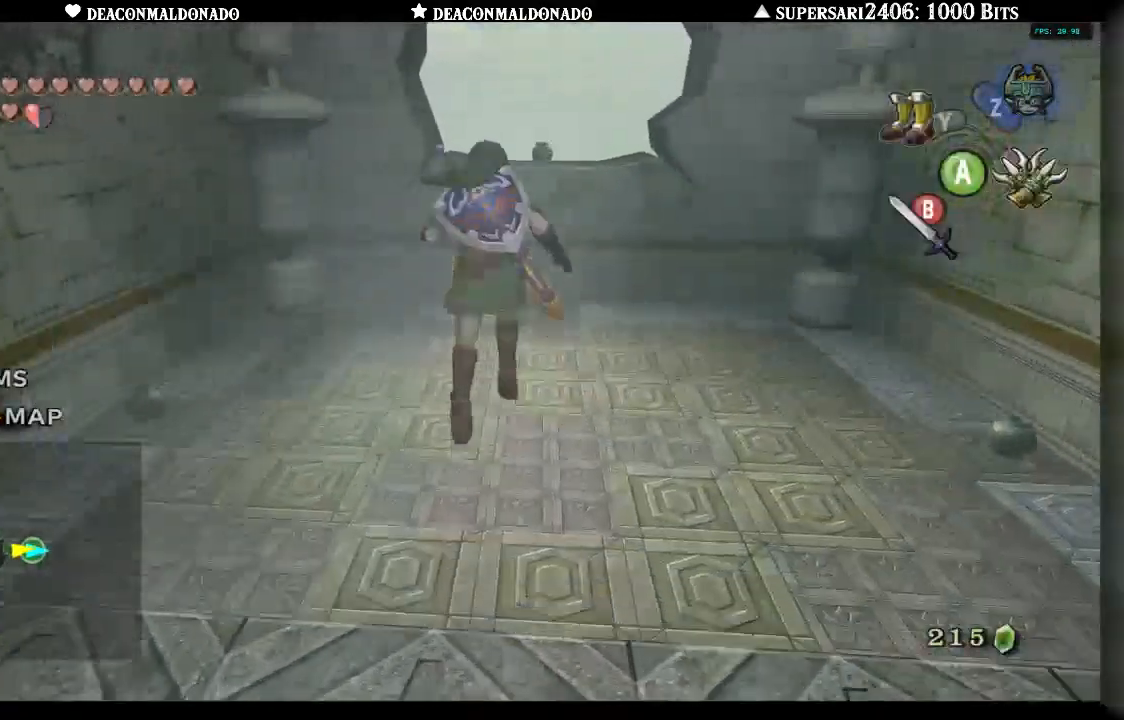
{"dt_ms": 500, "buttons": [], "left_stick": "up", "right_stick": "center", "events": []}
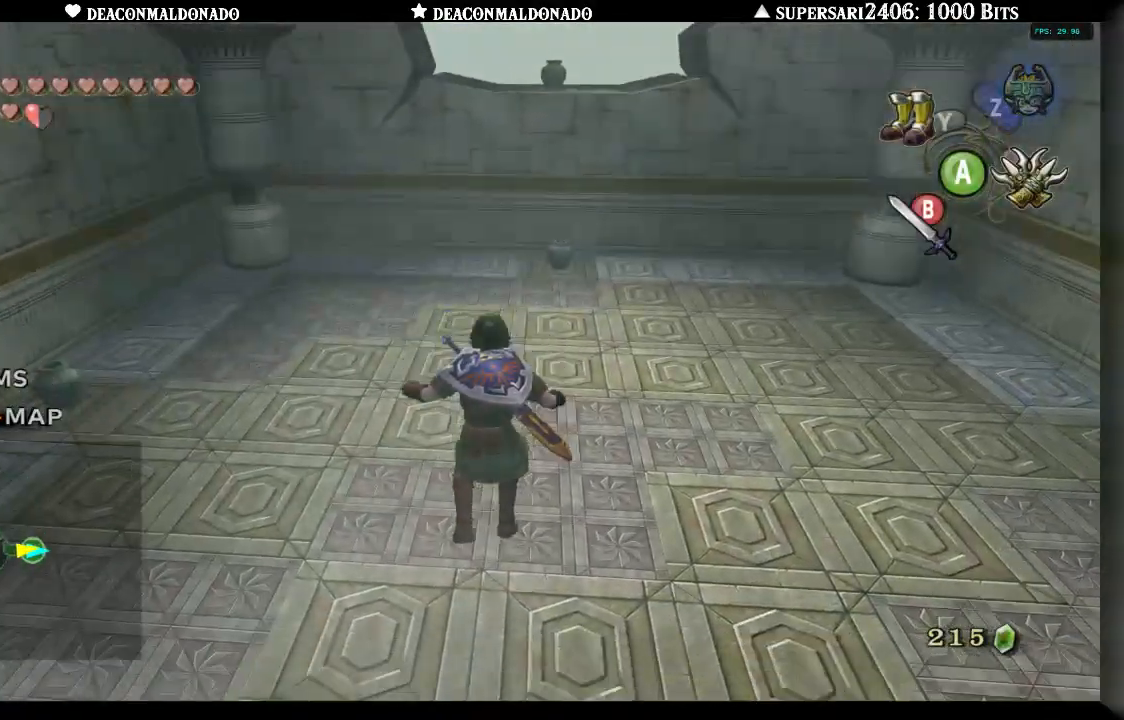
{"dt_ms": 500, "buttons": [], "left_stick": "up", "right_stick": "center", "events": []}
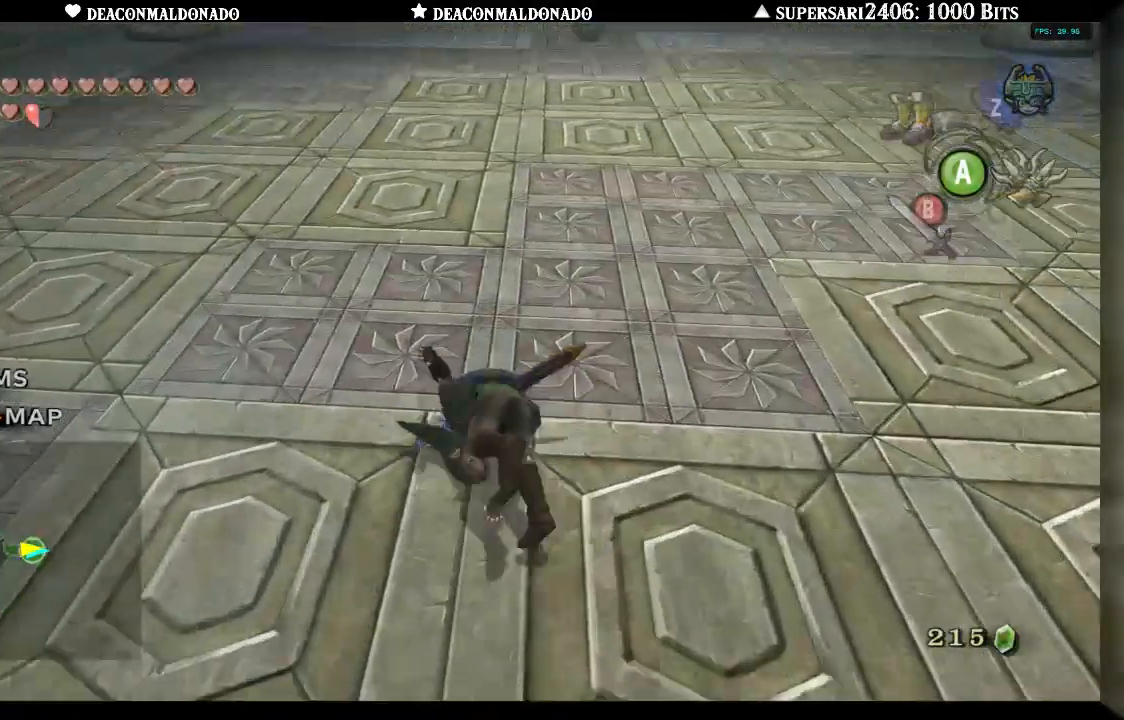
{"dt_ms": 500, "buttons": [], "left_stick": "down-left", "right_stick": "center", "events": [[367, "left_stick", "left"], [433, "left_stick", "down-left"]]}
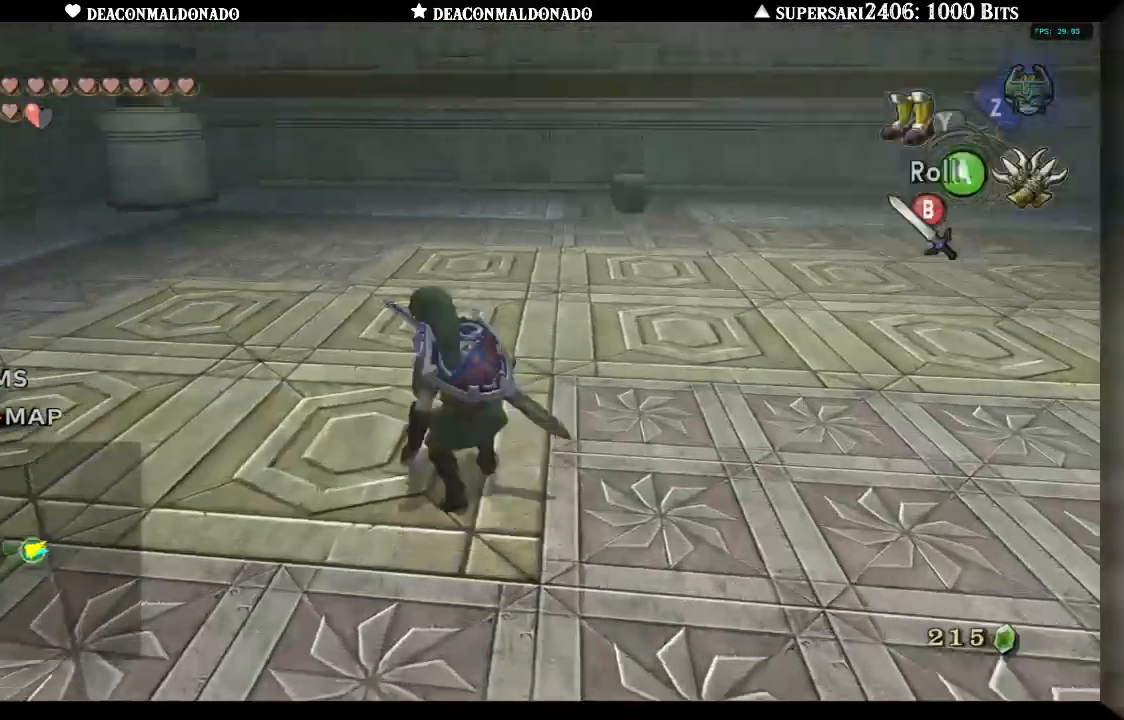
{"dt_ms": 500, "buttons": [], "left_stick": "down", "right_stick": "center", "events": [[17, "right_stick", "up"], [67, "left_stick", "center"], [133, "right_stick", "center"], [217, "left_stick", "down"]]}
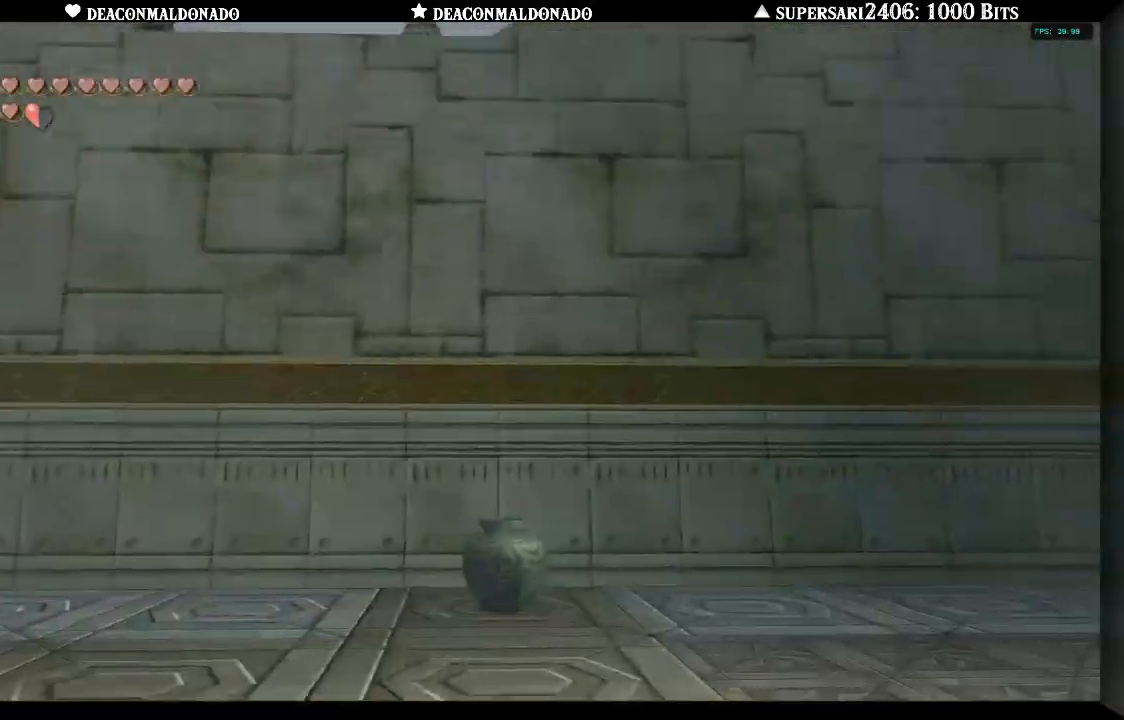
{"dt_ms": 500, "buttons": ["A"], "left_stick": "center", "right_stick": "center", "events": [[283, "left_stick", "center"], [483, "A", "down"]]}
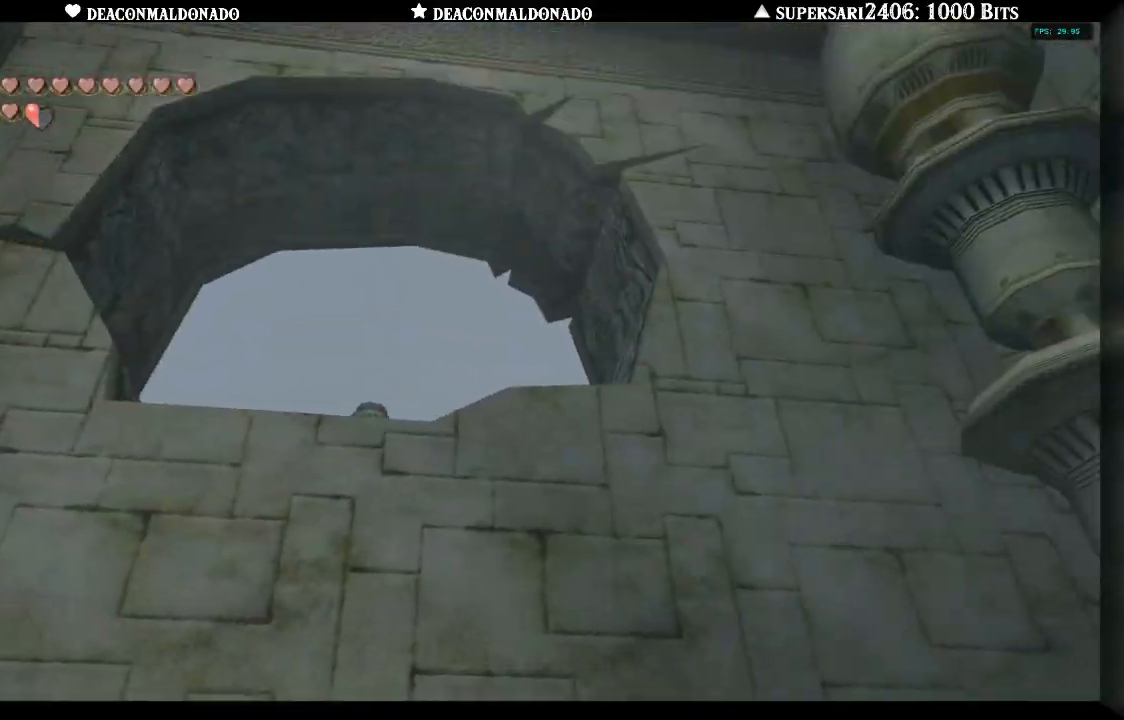
{"dt_ms": 500, "buttons": [], "left_stick": "center", "right_stick": "center", "events": [[50, "A", "up"], [50, "left_stick", "down"], [283, "L1", "down"], [283, "left_stick", "center"], [450, "L1", "up"]]}
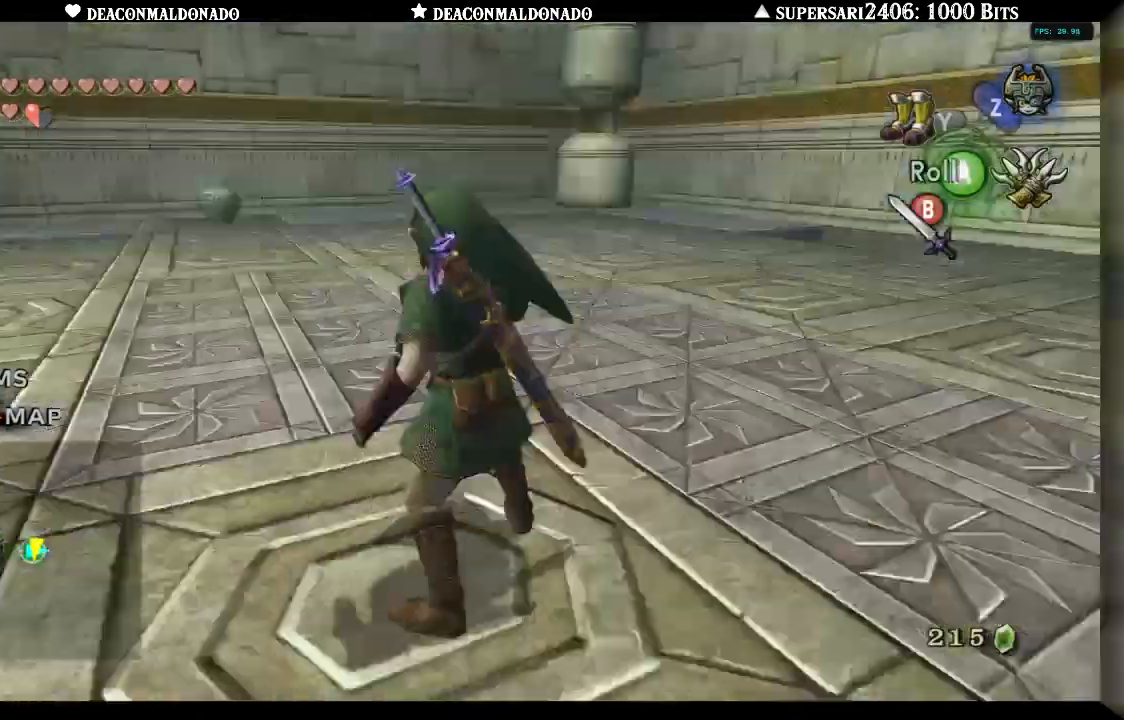
{"dt_ms": 1000, "buttons": [], "left_stick": "down", "right_stick": "center", "events": [[83, "right_stick", "up"], [150, "right_stick", "center"], [200, "left_stick", "down"]]}
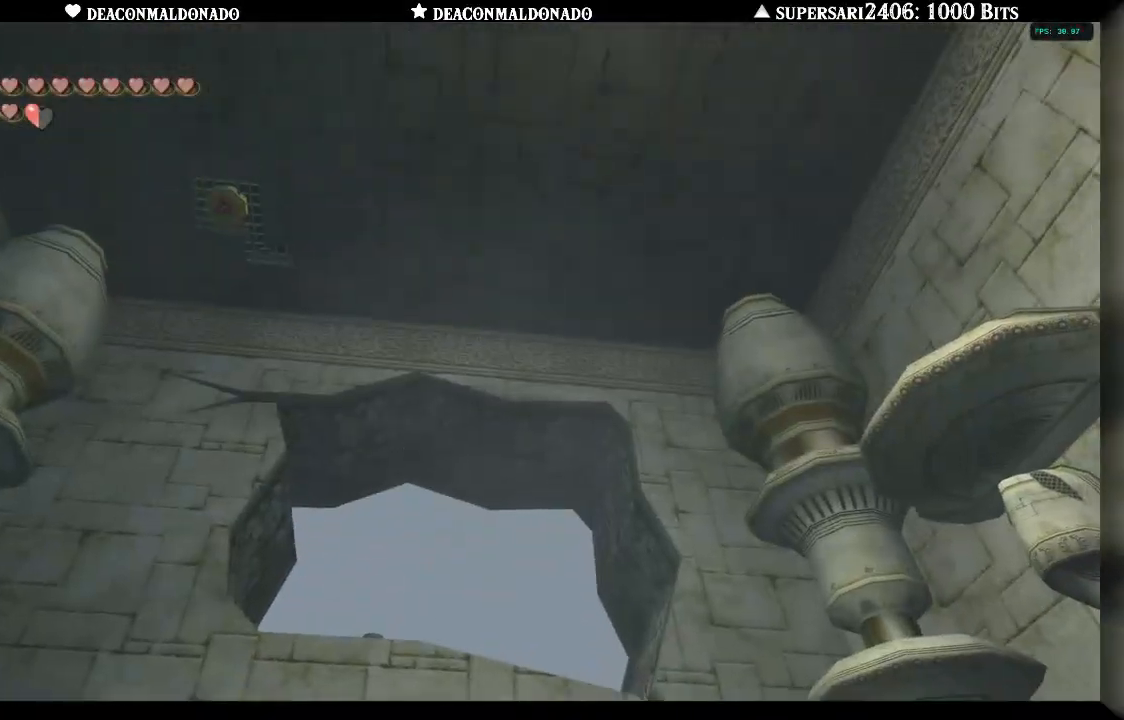
{"dt_ms": 500, "buttons": [], "left_stick": "center", "right_stick": "center", "events": [[333, "left_stick", "center"]]}
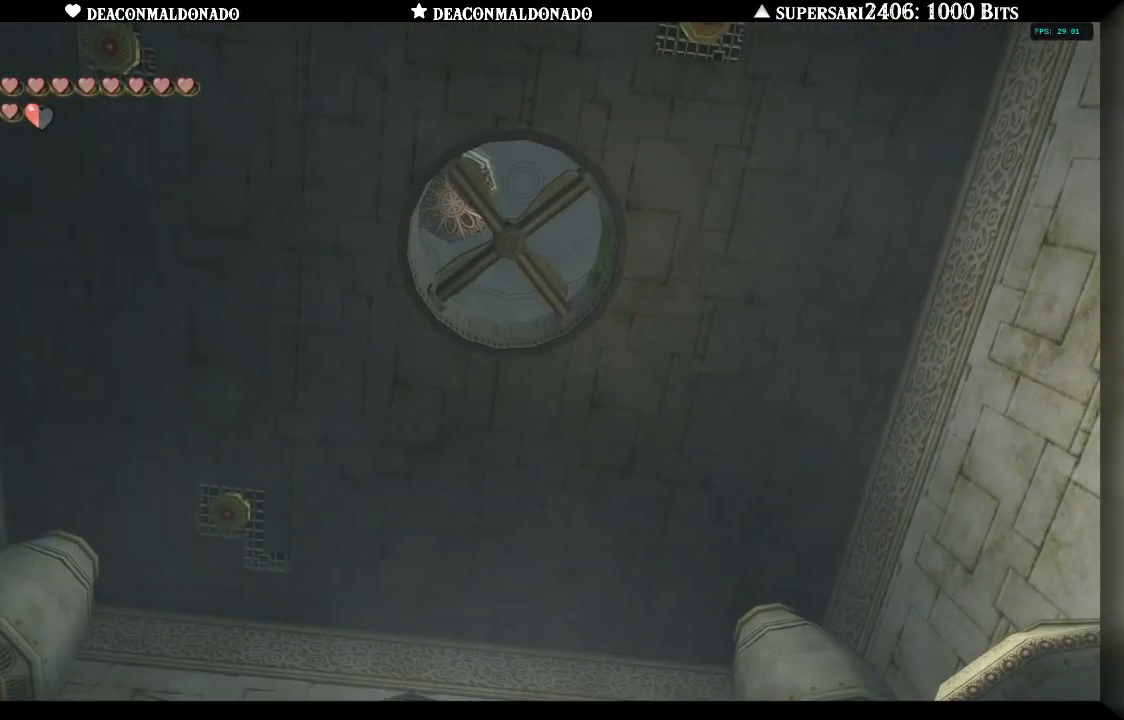
{"dt_ms": 500, "buttons": [], "left_stick": "left", "right_stick": "center", "events": [[383, "left_stick", "left"]]}
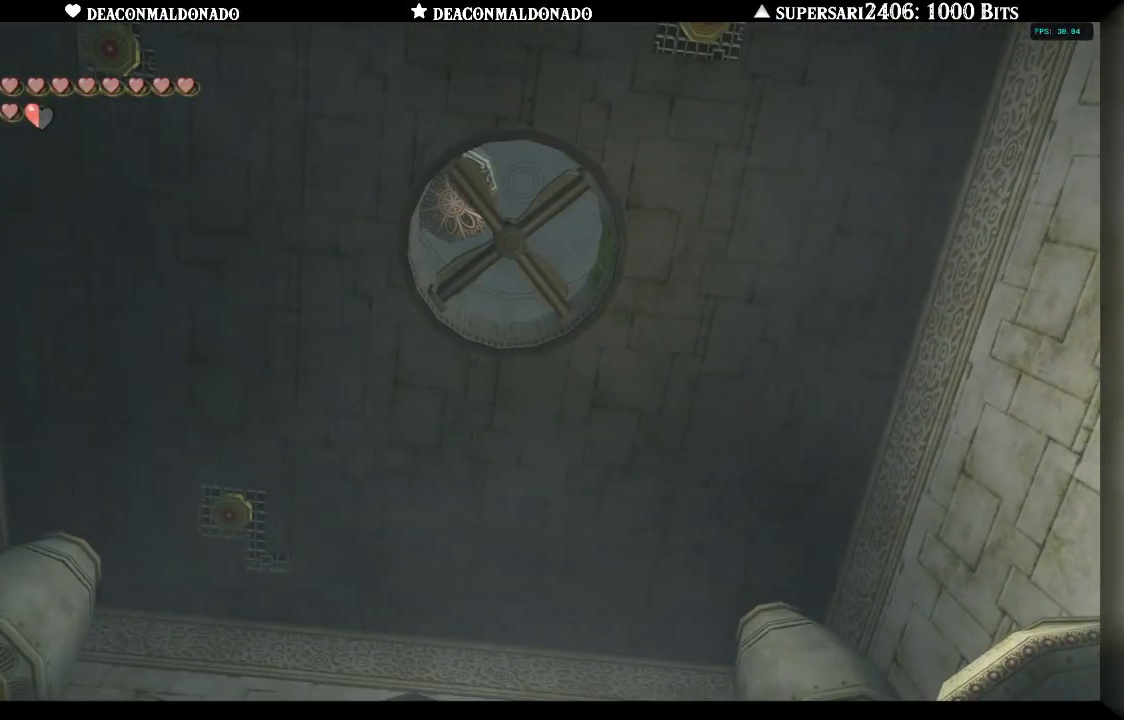
{"dt_ms": 500, "buttons": [], "left_stick": "up-left", "right_stick": "center", "events": [[400, "left_stick", "up-left"]]}
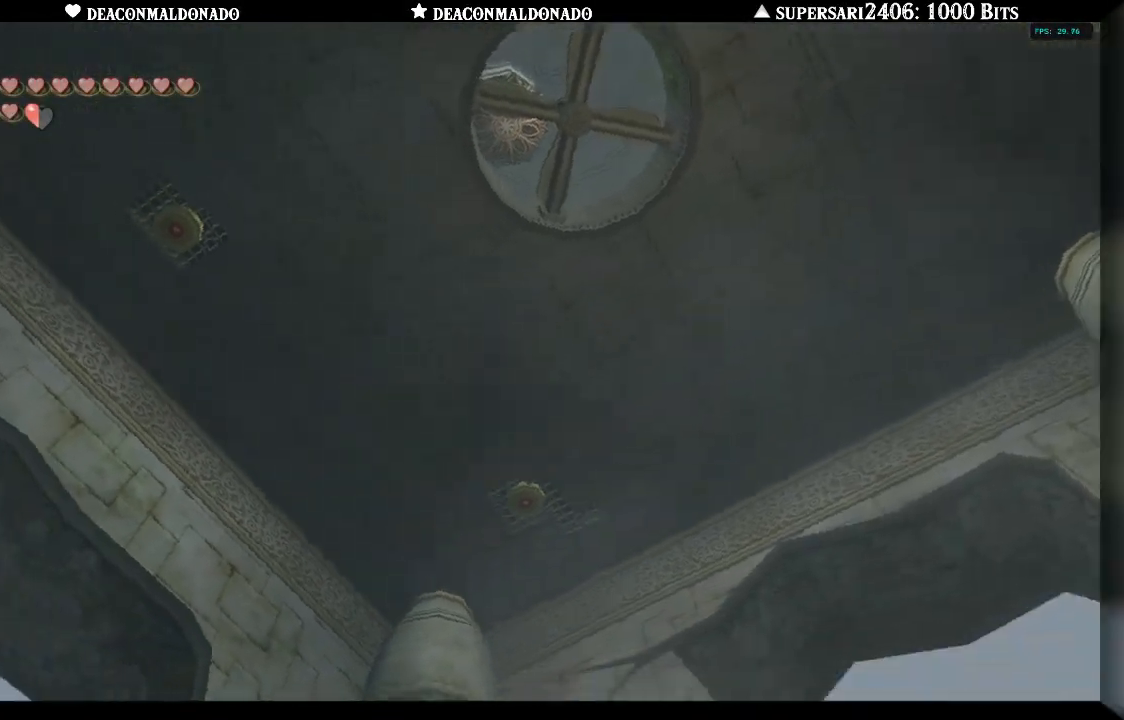
{"dt_ms": 500, "buttons": [], "left_stick": "center", "right_stick": "center", "events": [[33, "left_stick", "center"]]}
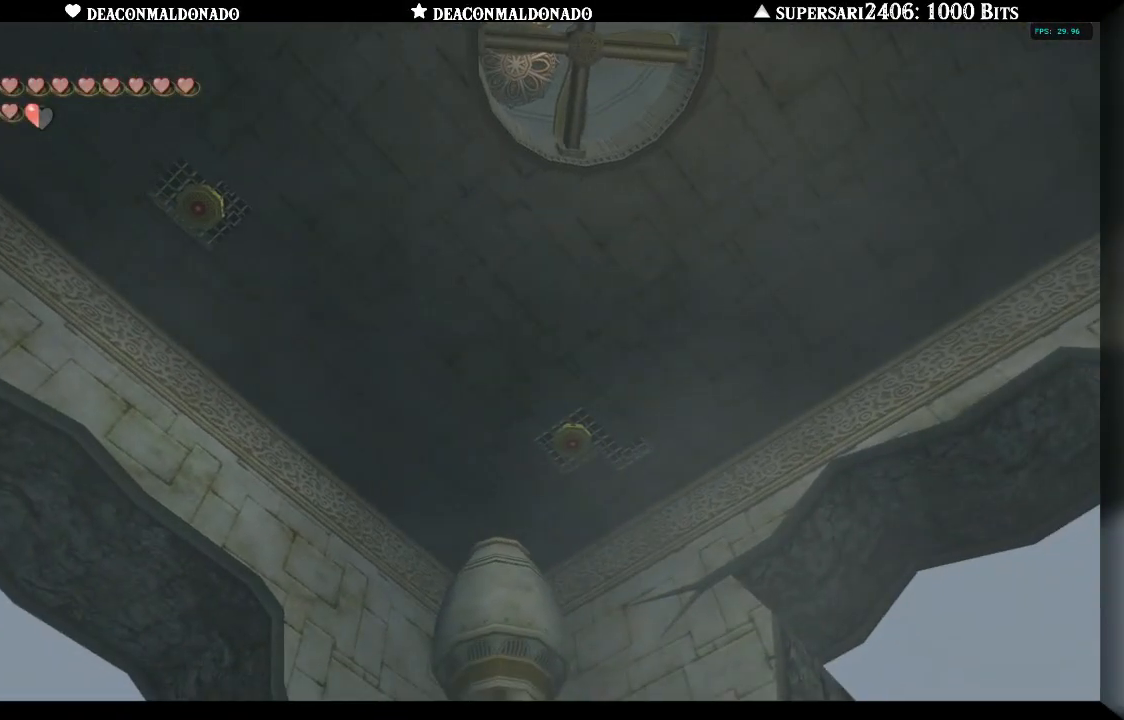
{"dt_ms": 500, "buttons": ["L1"], "left_stick": "center", "right_stick": "center", "events": [[33, "A", "down"], [183, "A", "up"], [233, "left_stick", "down-right"], [433, "L1", "down"], [433, "left_stick", "center"]]}